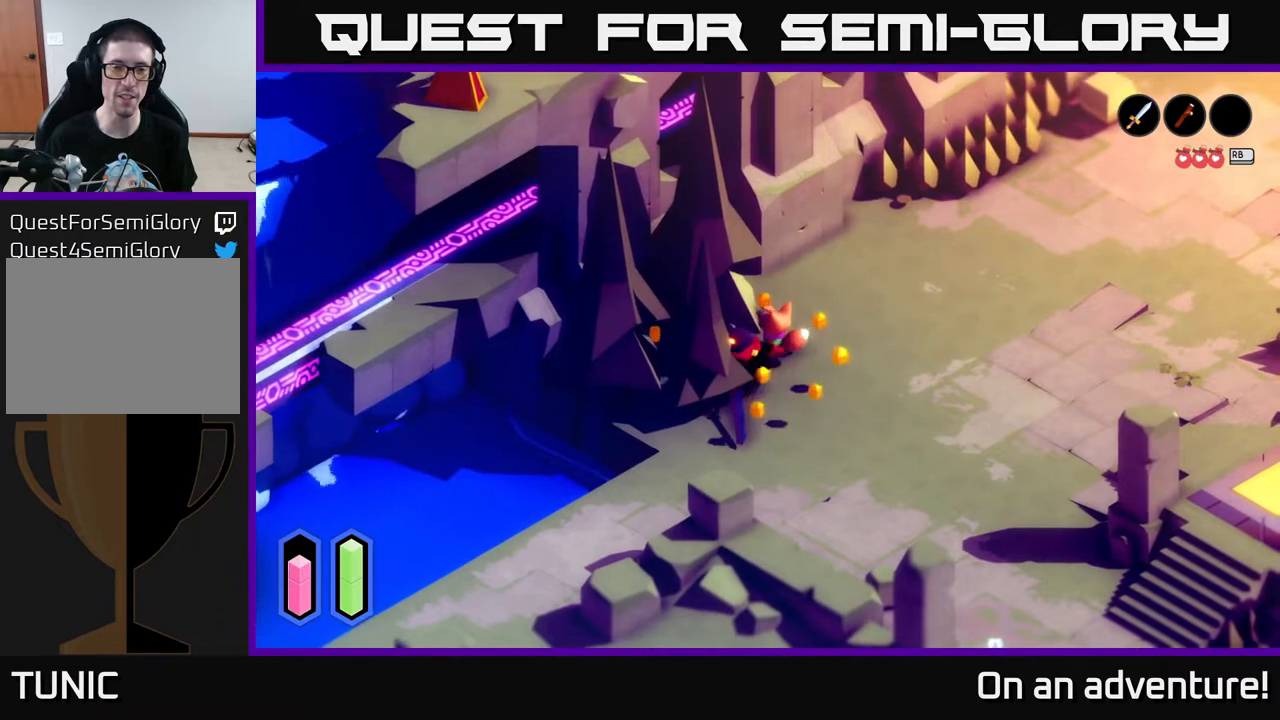
Gameplay with a controller (Xbox layout); each line is a JSON object with the inputs held at the frame after it. "events" lists button and stick changes between this image and that frame as [ms after this image, input, new state], when the widget could be followed in between.
{"buttons": ["A"], "left_stick": "down", "right_stick": "center", "events": [[217, "A", "down"]]}
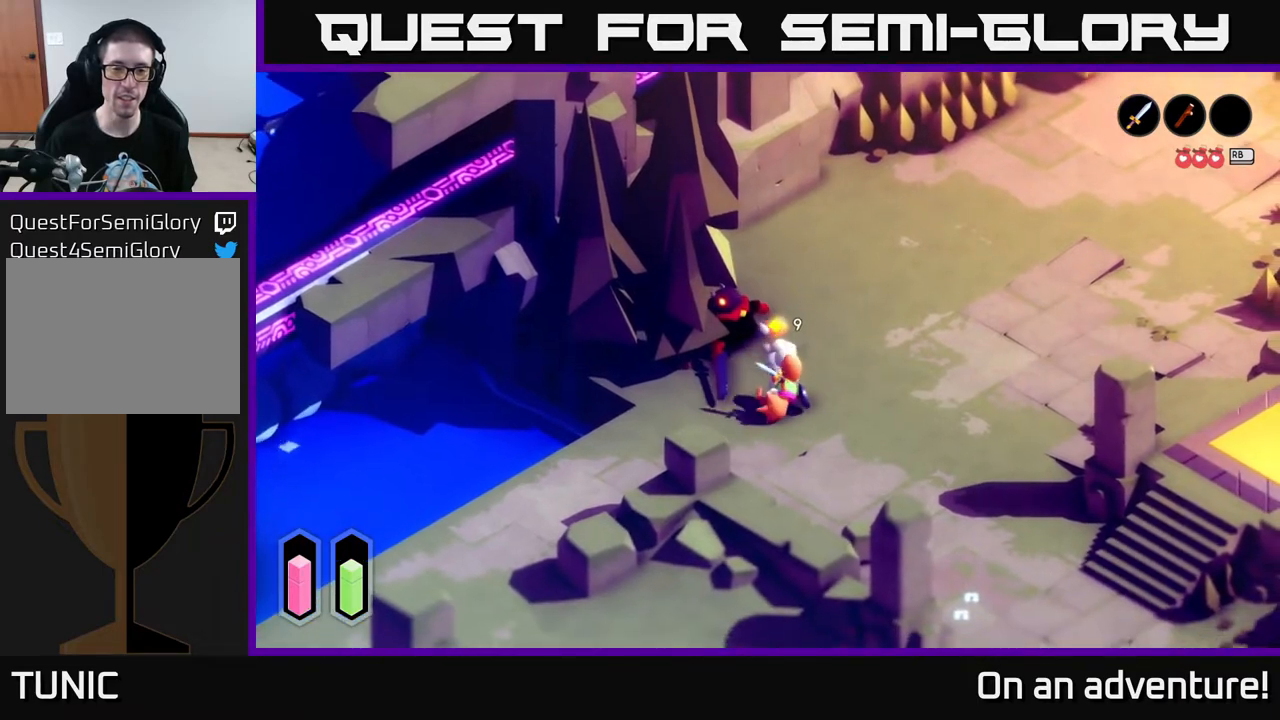
{"buttons": [], "left_stick": "up-left", "right_stick": "center", "events": [[200, "left_stick", "left"], [283, "left_stick", "up-left"], [417, "A", "up"]]}
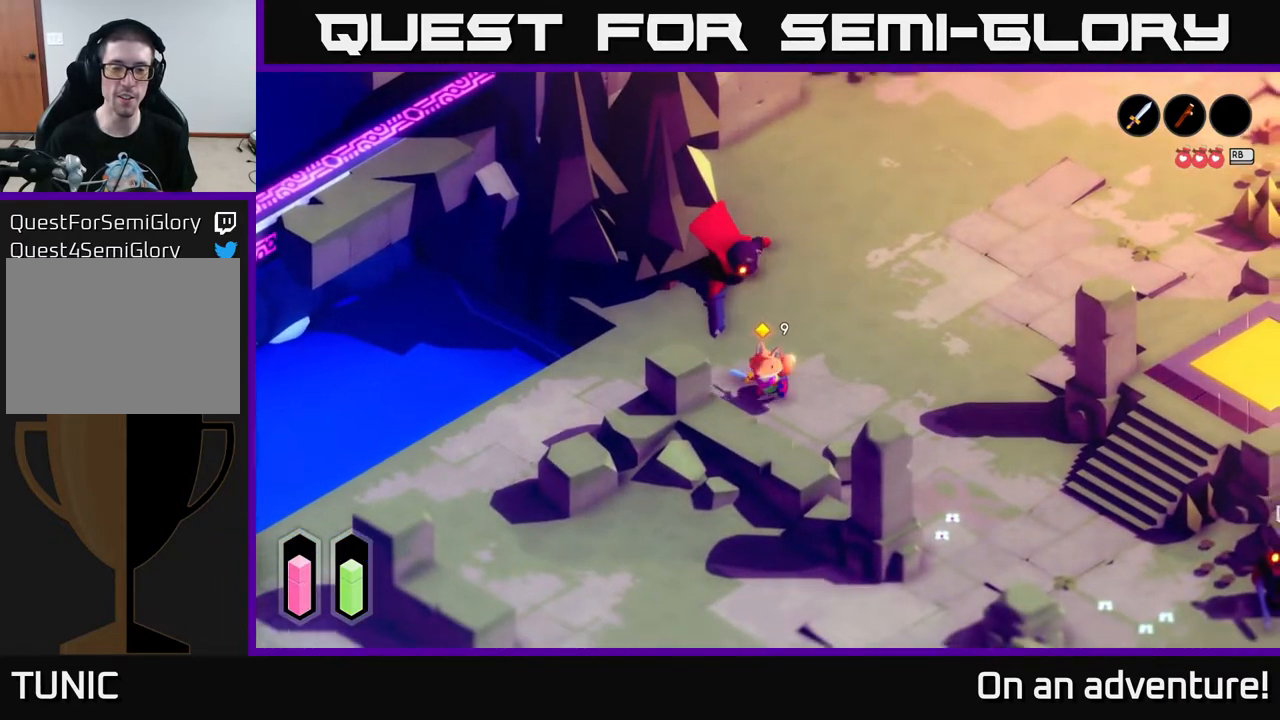
{"buttons": ["A"], "left_stick": "down-left", "right_stick": "center", "events": [[33, "left_stick", "left"], [167, "left_stick", "up-left"], [300, "A", "down"], [317, "left_stick", "left"], [433, "left_stick", "down-left"]]}
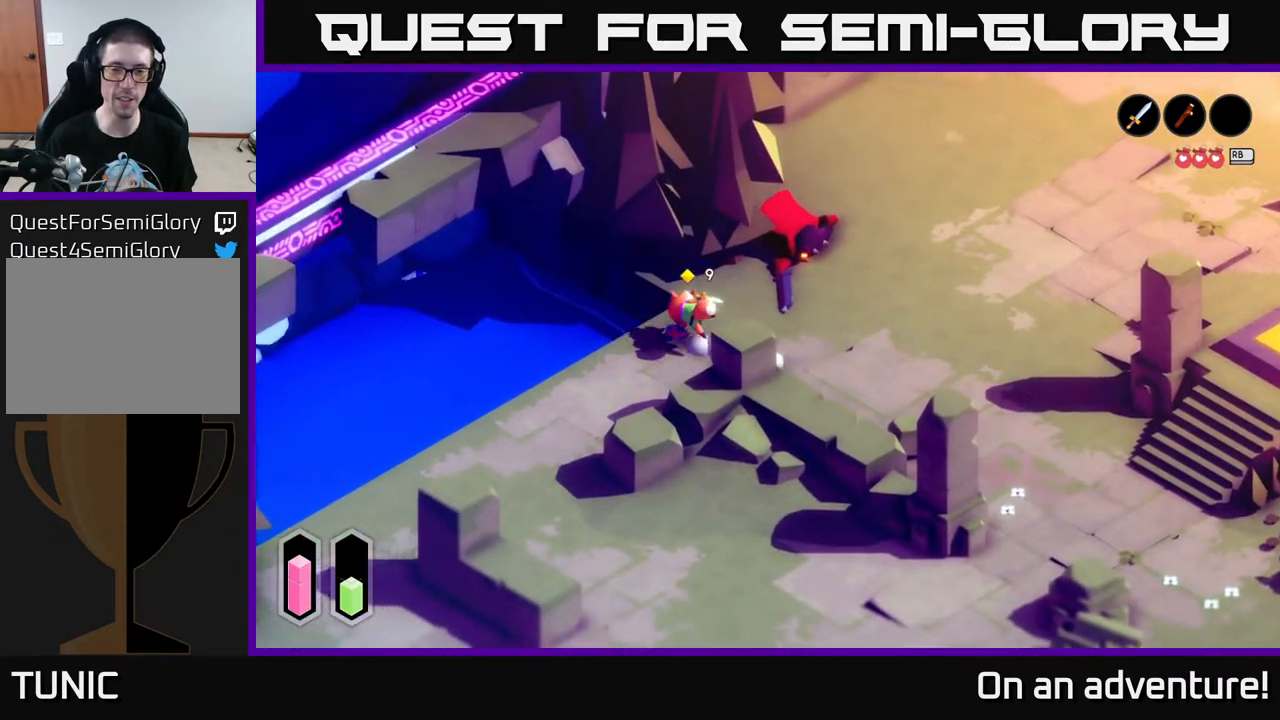
{"buttons": ["A"], "left_stick": "down-left", "right_stick": "center", "events": []}
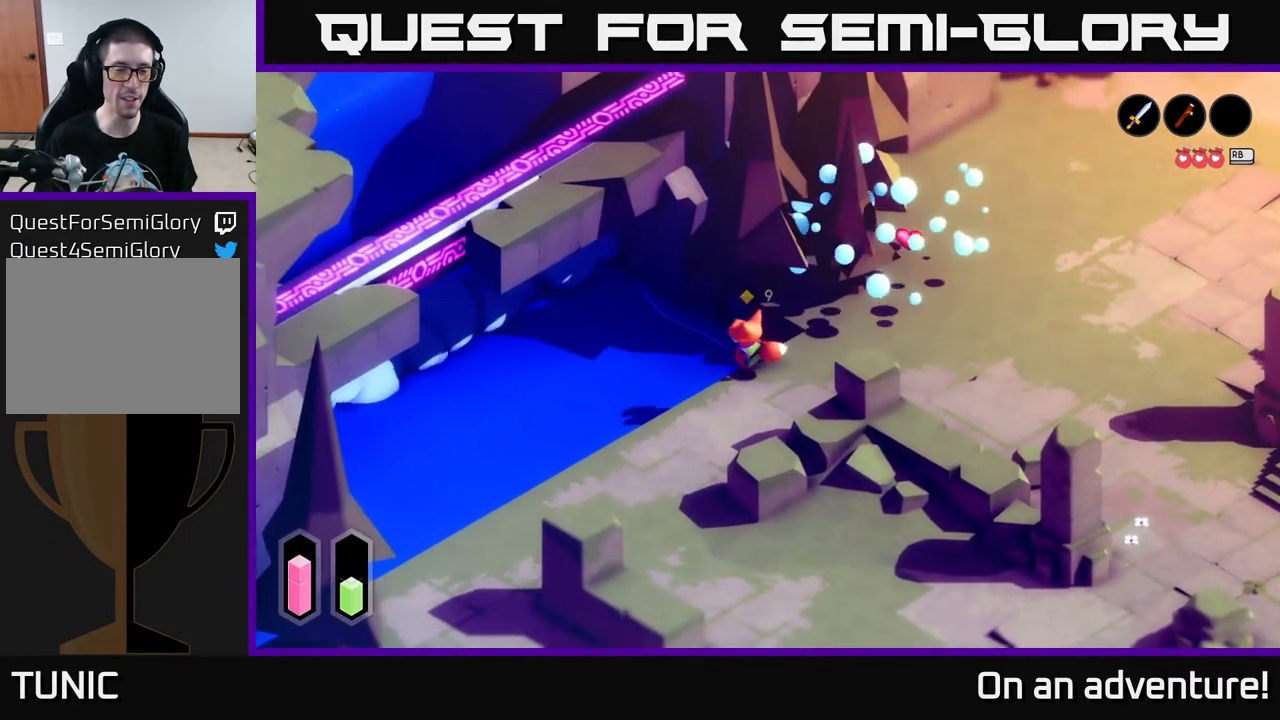
{"buttons": ["A"], "left_stick": "down", "right_stick": "center", "events": [[200, "left_stick", "down"], [367, "A", "up"], [433, "A", "down"]]}
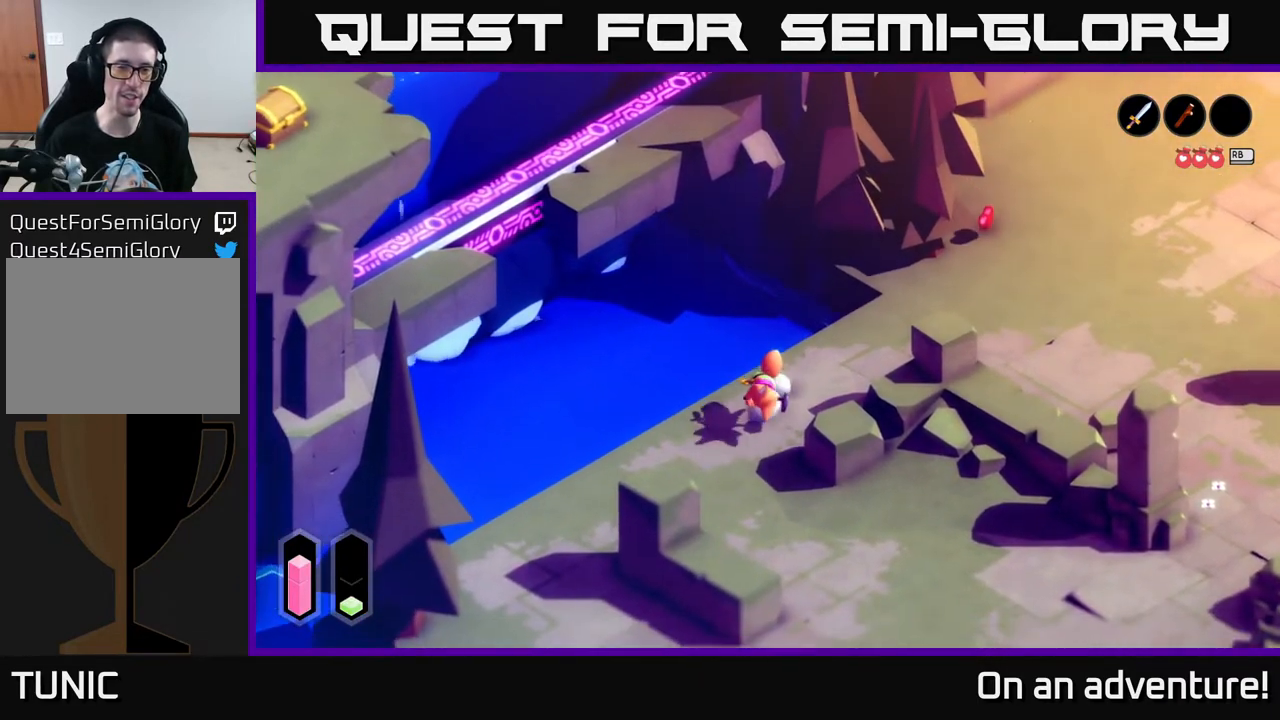
{"buttons": ["A"], "left_stick": "down-right", "right_stick": "center", "events": [[267, "left_stick", "down-right"]]}
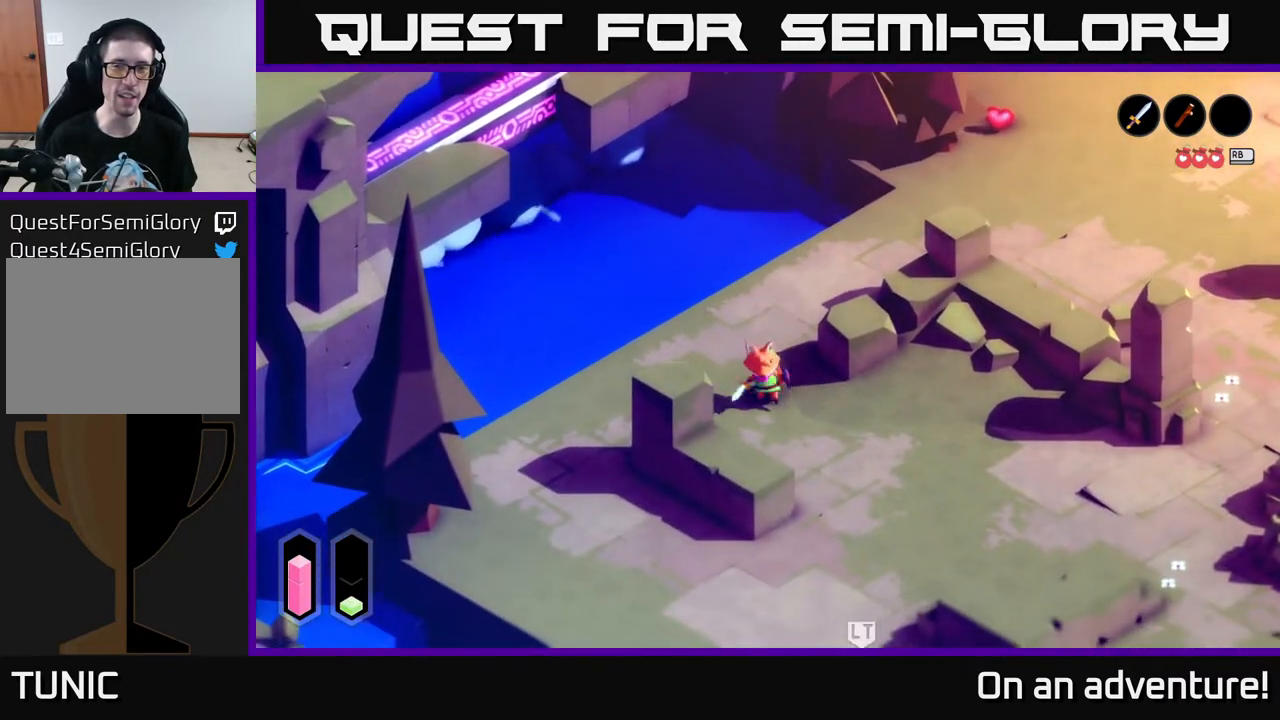
{"buttons": [], "left_stick": "up", "right_stick": "center", "events": [[67, "left_stick", "up"], [133, "A", "up"]]}
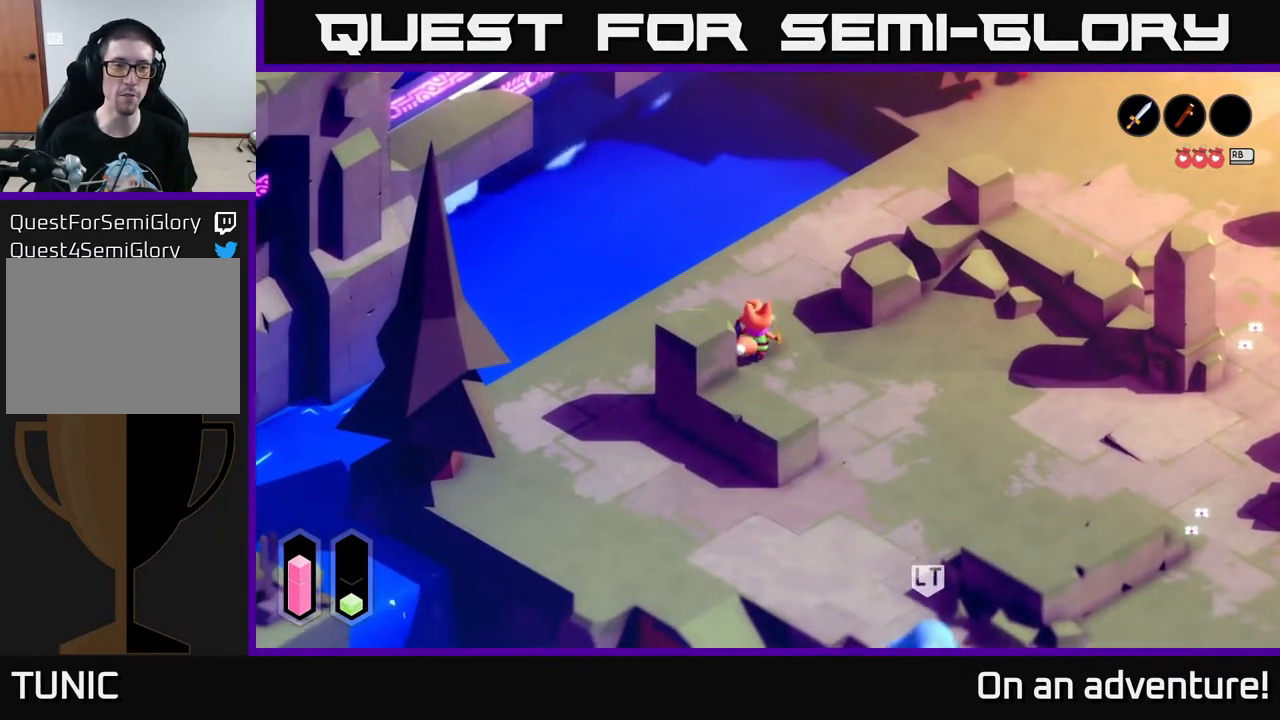
{"buttons": ["A"], "left_stick": "up-right", "right_stick": "center", "events": [[83, "A", "down"], [133, "left_stick", "up-right"]]}
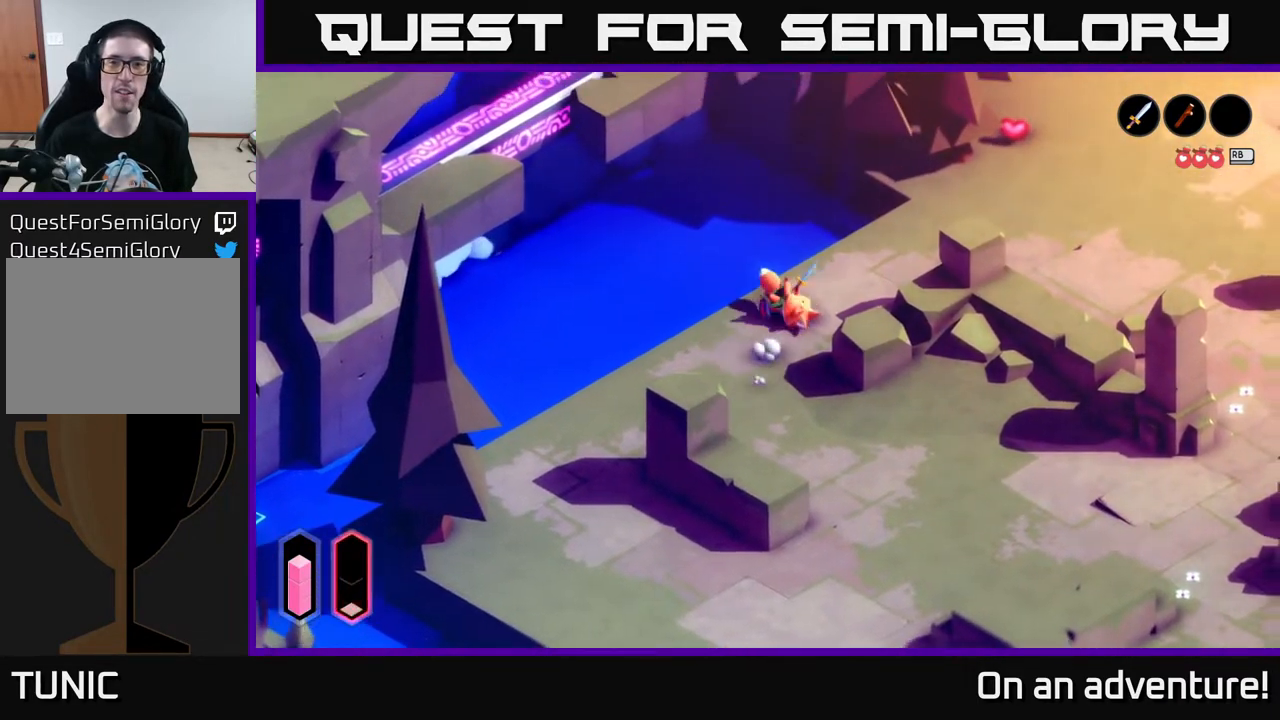
{"buttons": ["A"], "left_stick": "up-right", "right_stick": "center", "events": []}
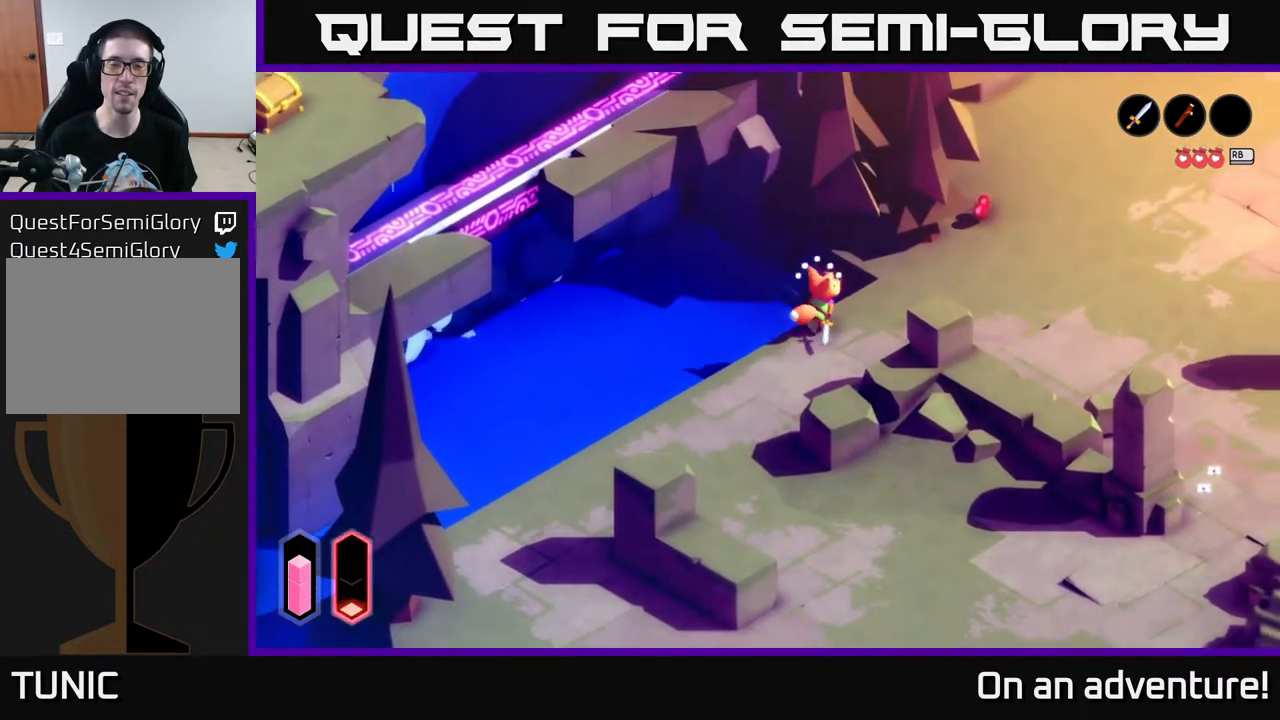
{"buttons": ["A"], "left_stick": "up-right", "right_stick": "center", "events": []}
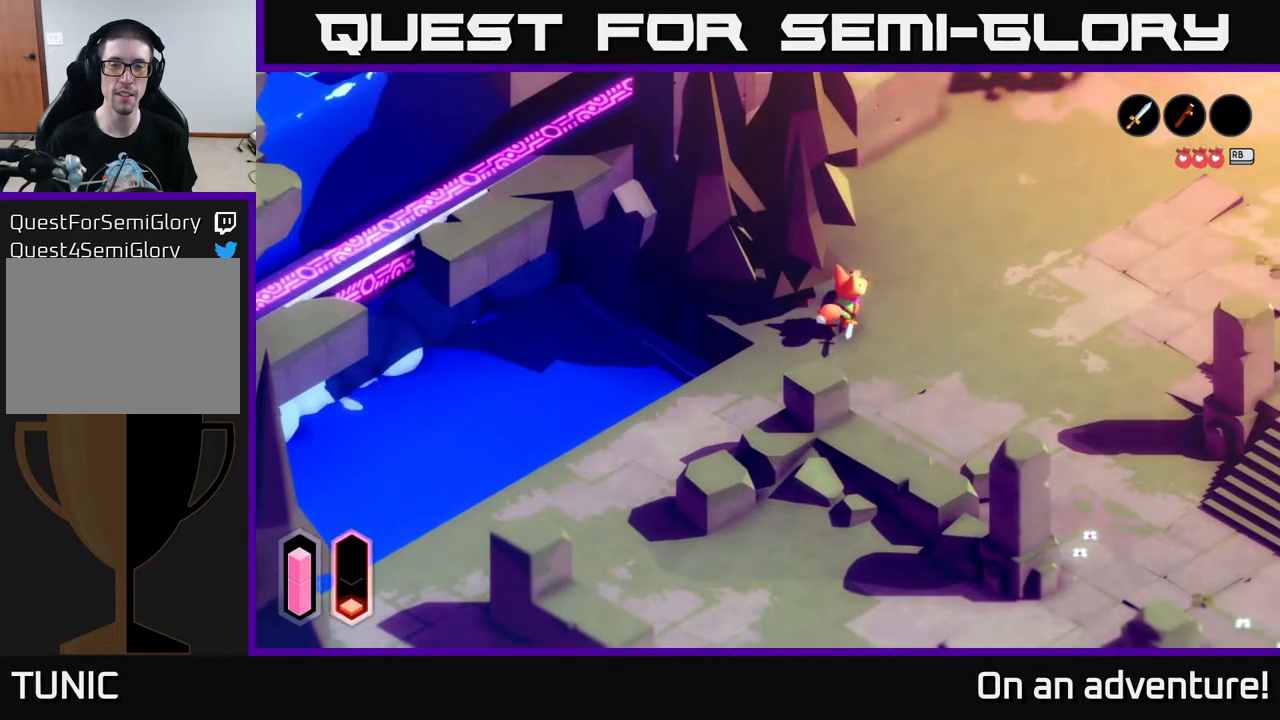
{"buttons": [], "left_stick": "down-right", "right_stick": "center", "events": [[50, "A", "up"], [283, "left_stick", "right"], [417, "left_stick", "down-right"]]}
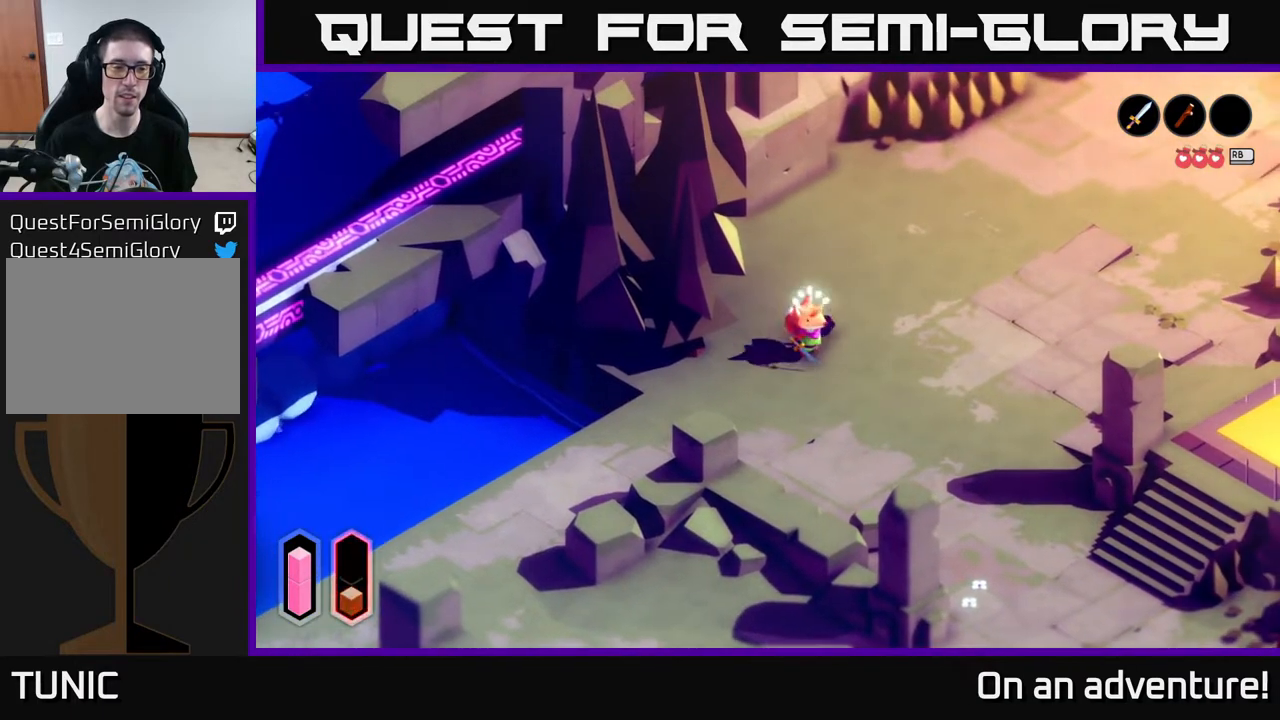
{"buttons": [], "left_stick": "center", "right_stick": "center", "events": [[300, "left_stick", "center"]]}
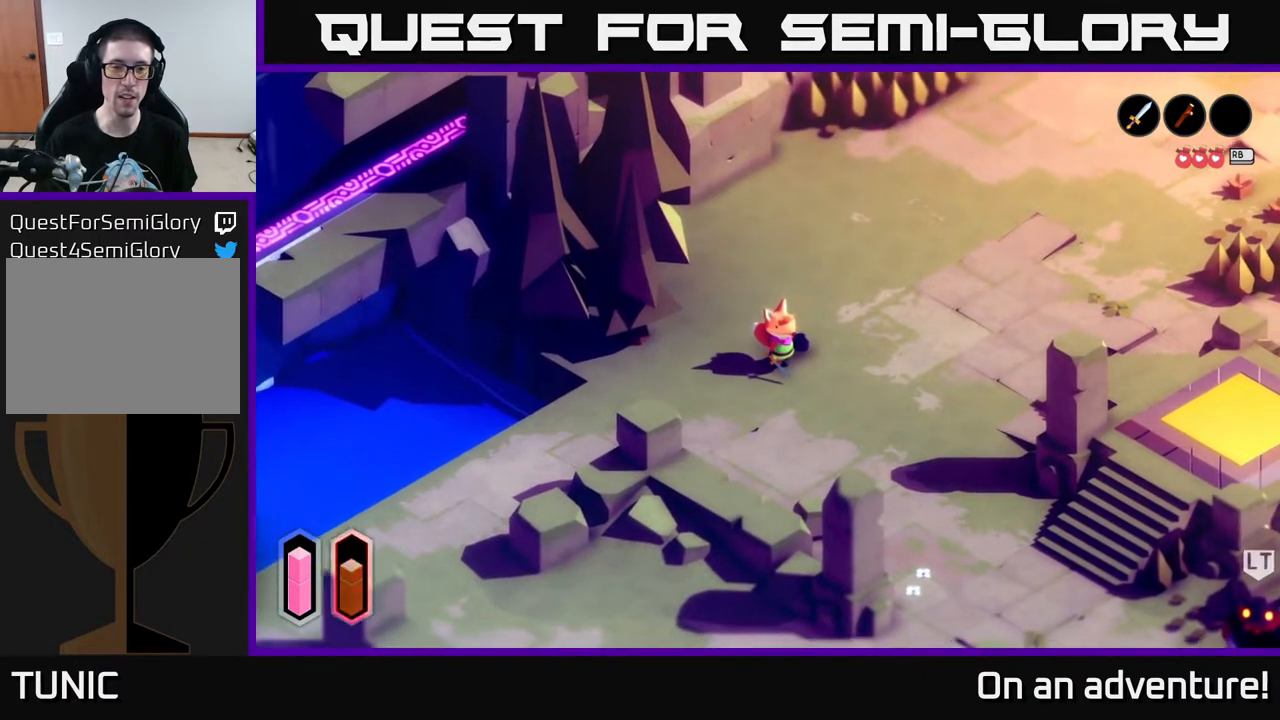
{"buttons": [], "left_stick": "center", "right_stick": "center", "events": []}
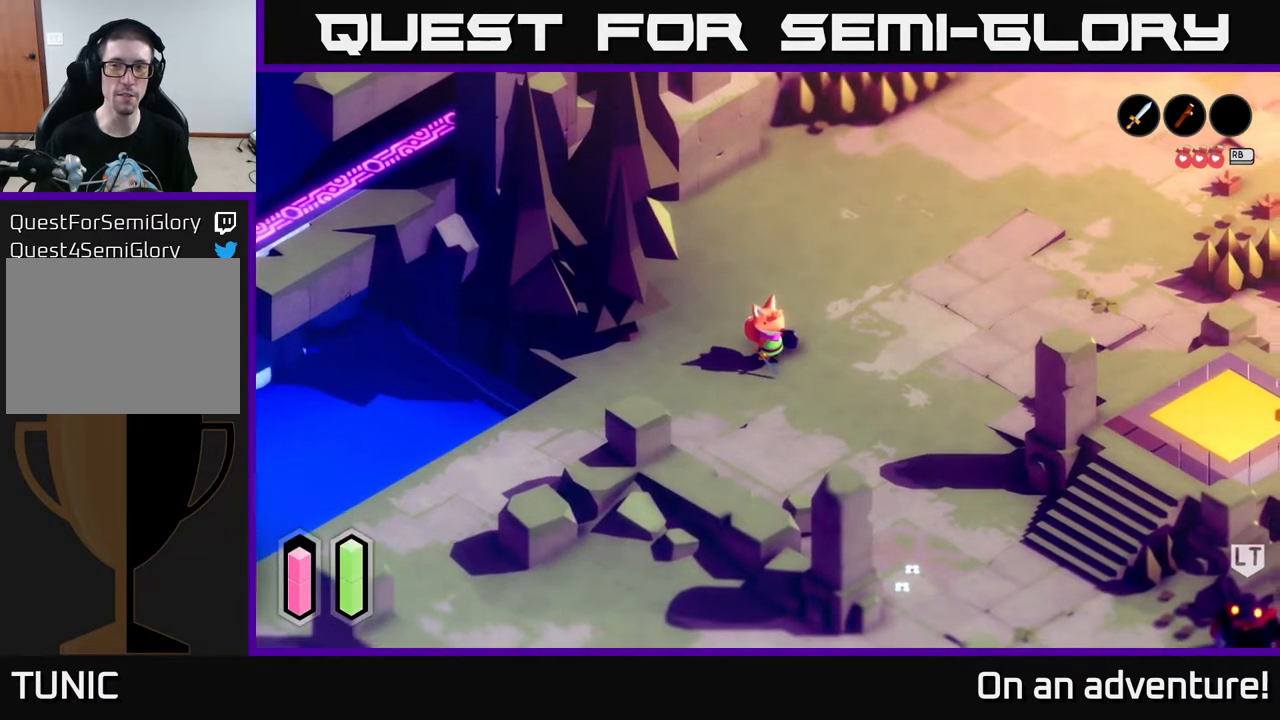
{"buttons": [], "left_stick": "center", "right_stick": "center", "events": []}
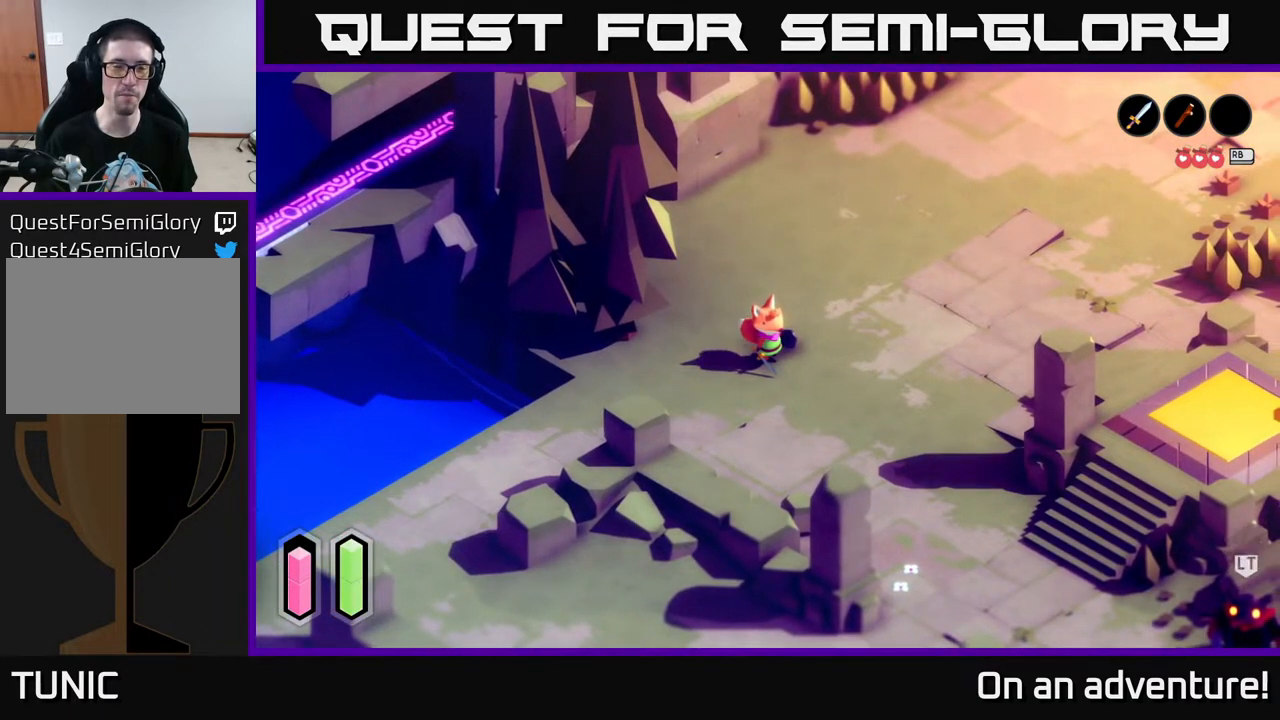
{"buttons": [], "left_stick": "center", "right_stick": "center", "events": []}
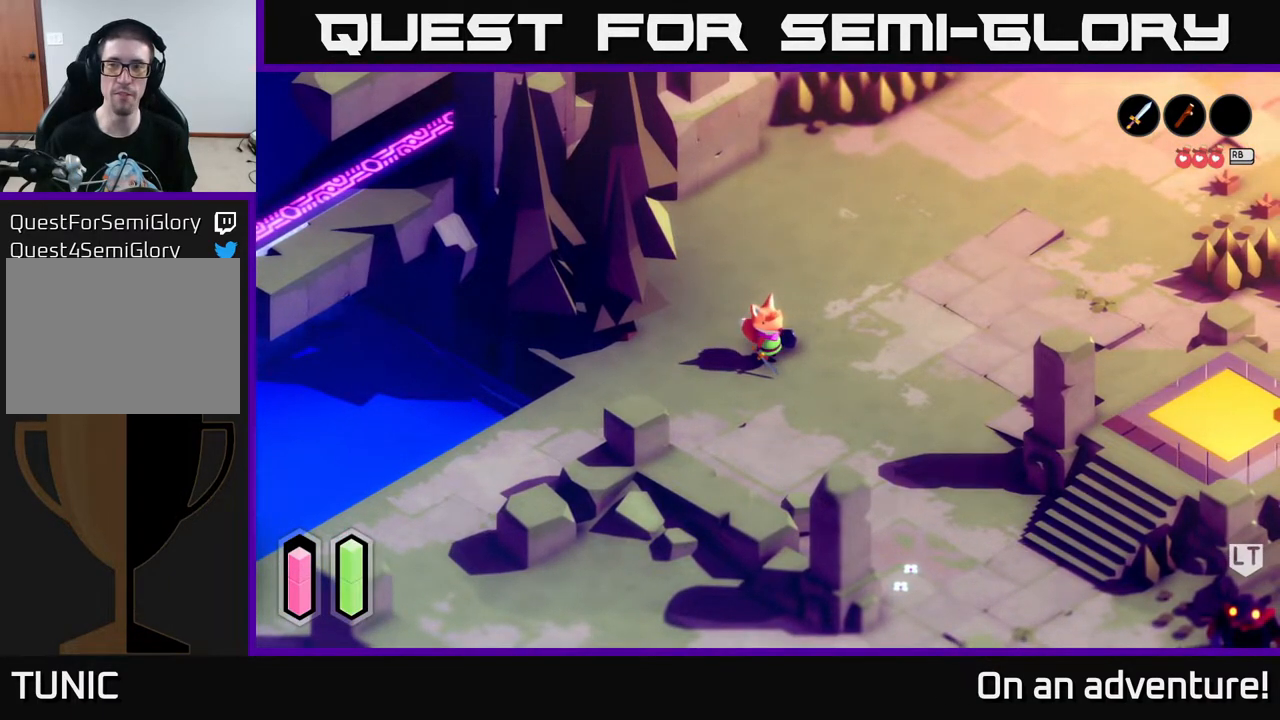
{"buttons": [], "left_stick": "down-right", "right_stick": "center", "events": [[33, "left_stick", "right"], [83, "left_stick", "down-right"]]}
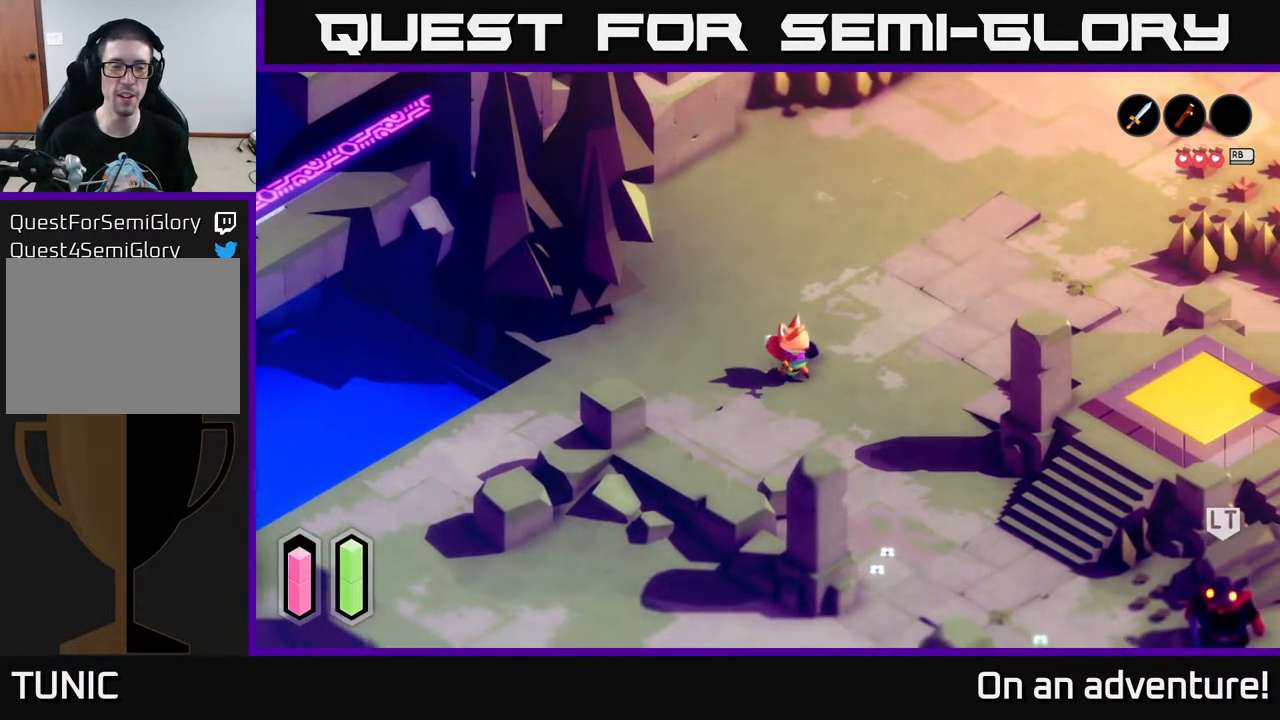
{"buttons": [], "left_stick": "up-right", "right_stick": "center", "events": [[300, "left_stick", "right"], [433, "left_stick", "up-right"]]}
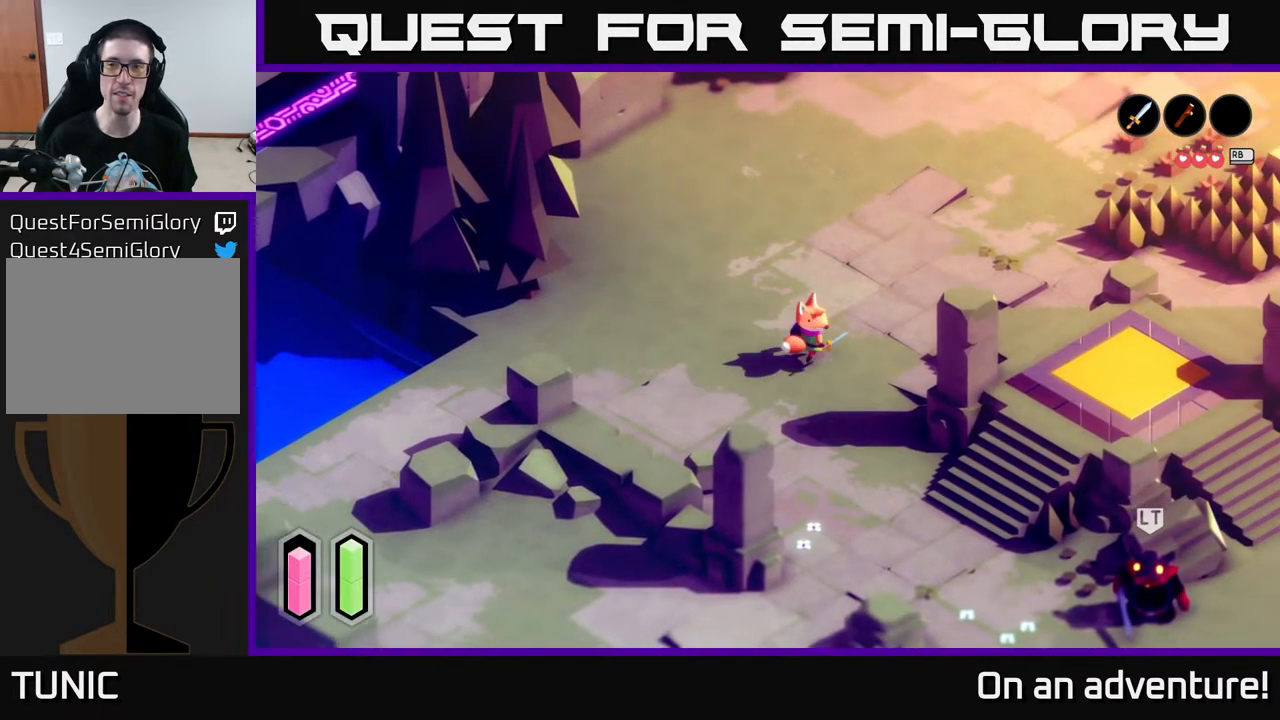
{"buttons": [], "left_stick": "down", "right_stick": "center", "events": [[67, "left_stick", "center"], [317, "left_stick", "down"]]}
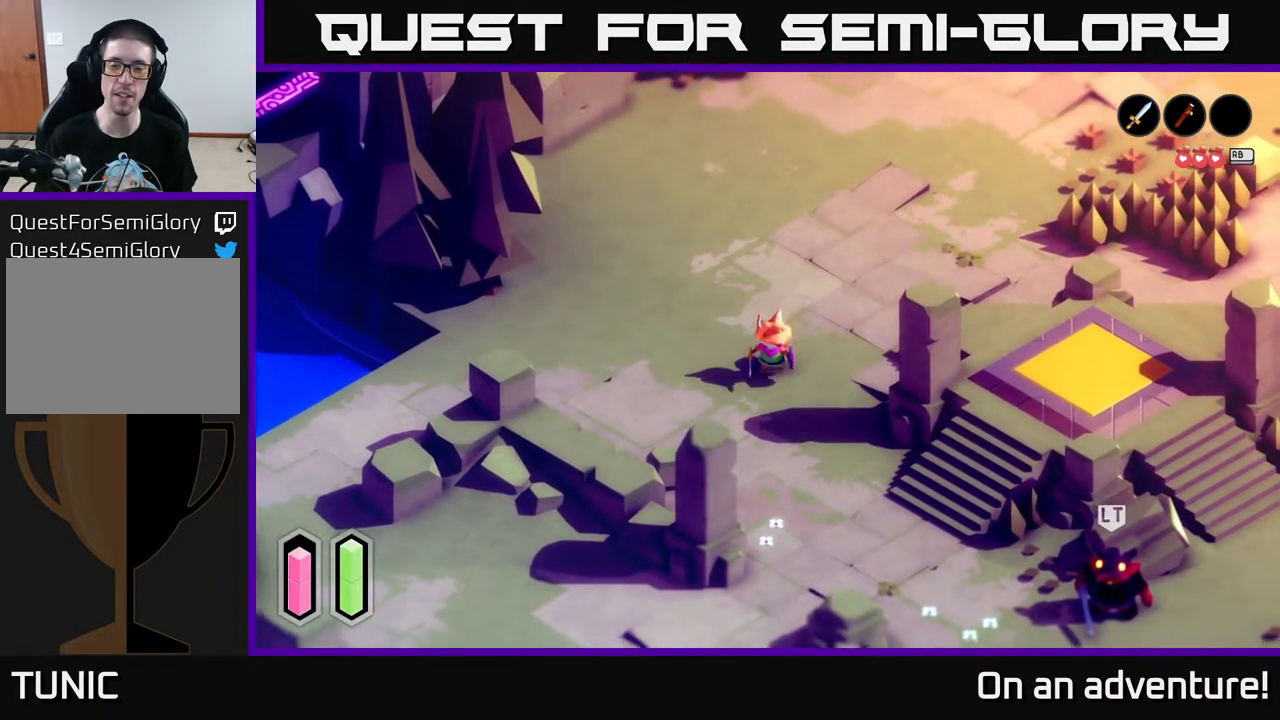
{"buttons": [], "left_stick": "down-right", "right_stick": "center", "events": [[317, "left_stick", "down-right"]]}
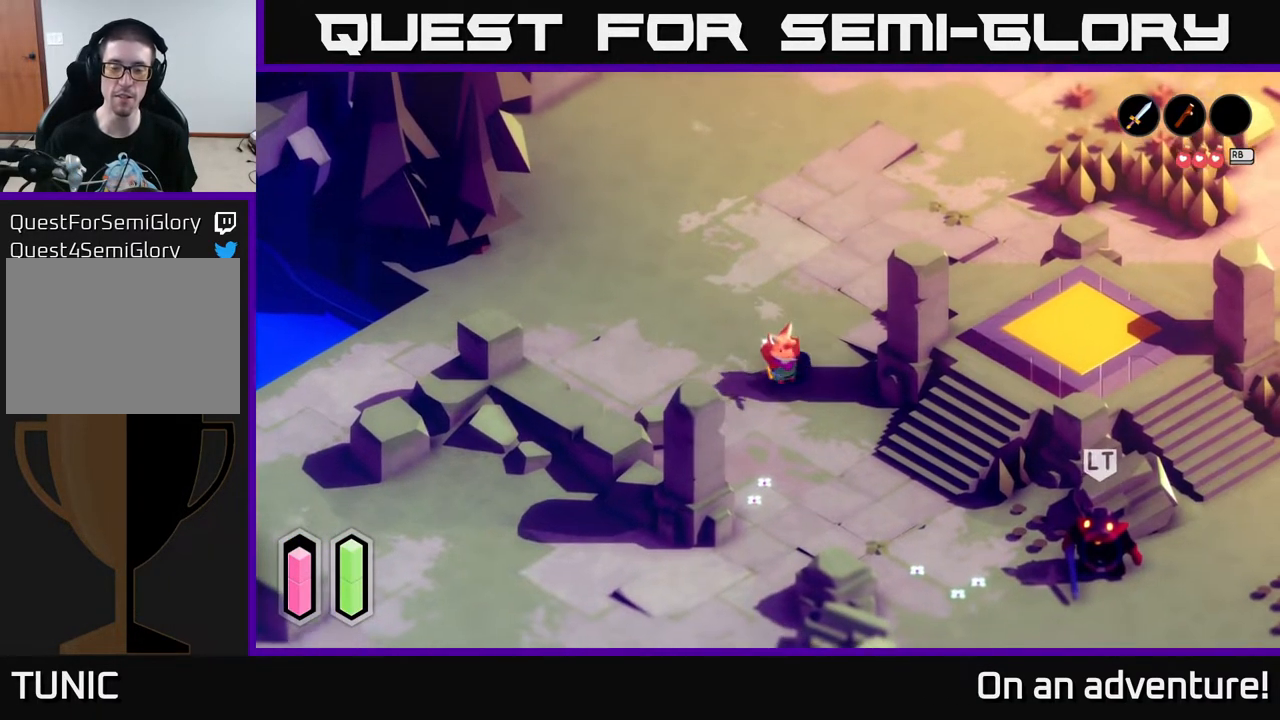
{"buttons": [], "left_stick": "down-right", "right_stick": "center", "events": []}
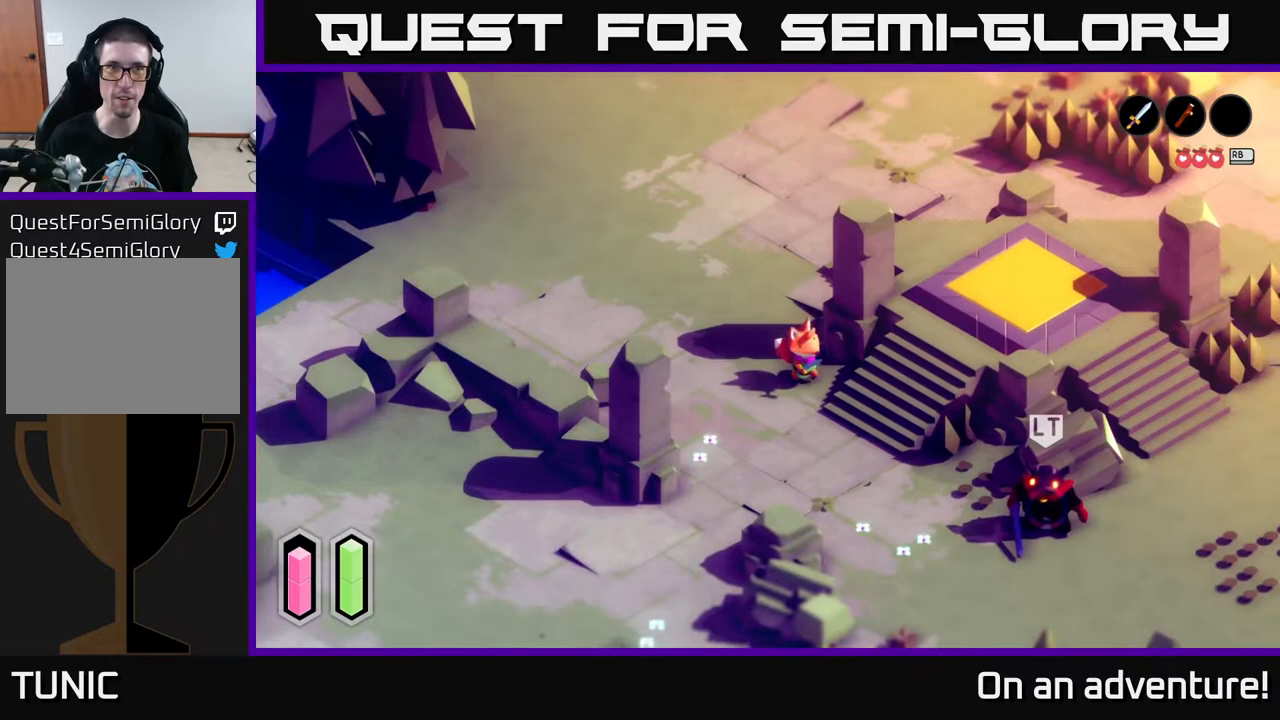
{"buttons": [], "left_stick": "down-right", "right_stick": "center", "events": []}
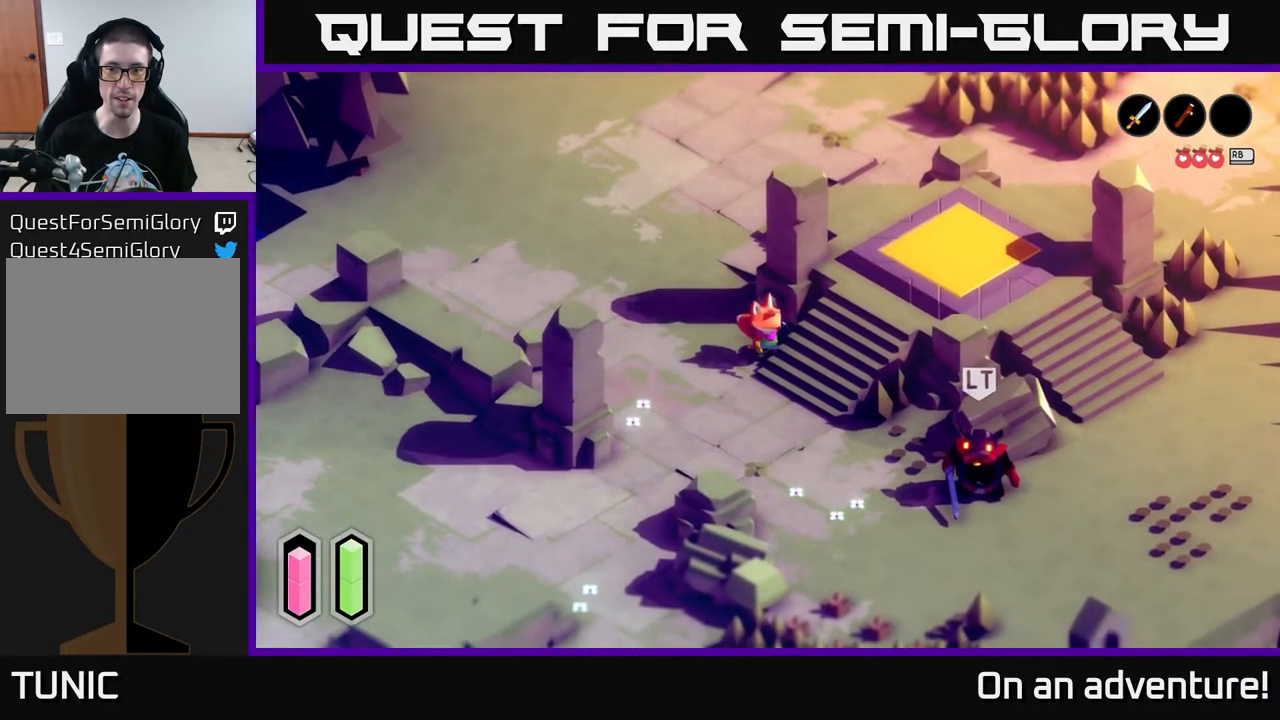
{"buttons": [], "left_stick": "down-right", "right_stick": "center", "events": [[200, "left_stick", "down"], [367, "left_stick", "down-right"]]}
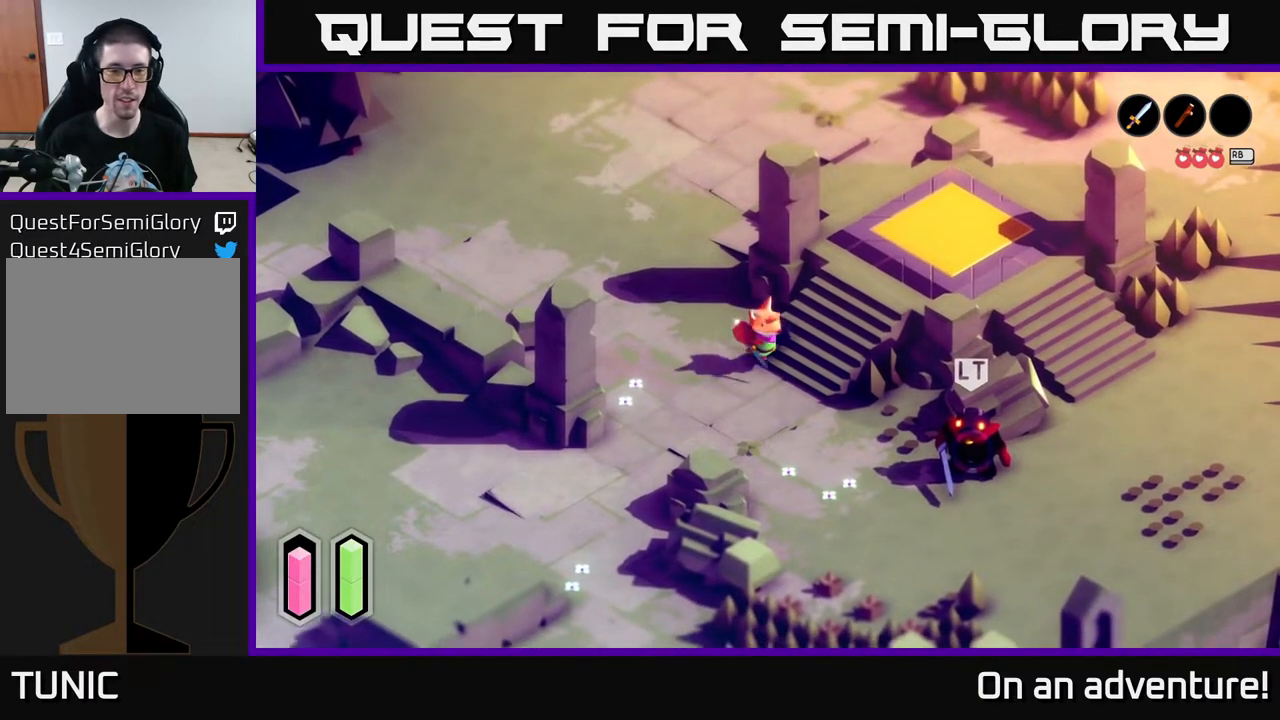
{"buttons": [], "left_stick": "down-right", "right_stick": "center", "events": []}
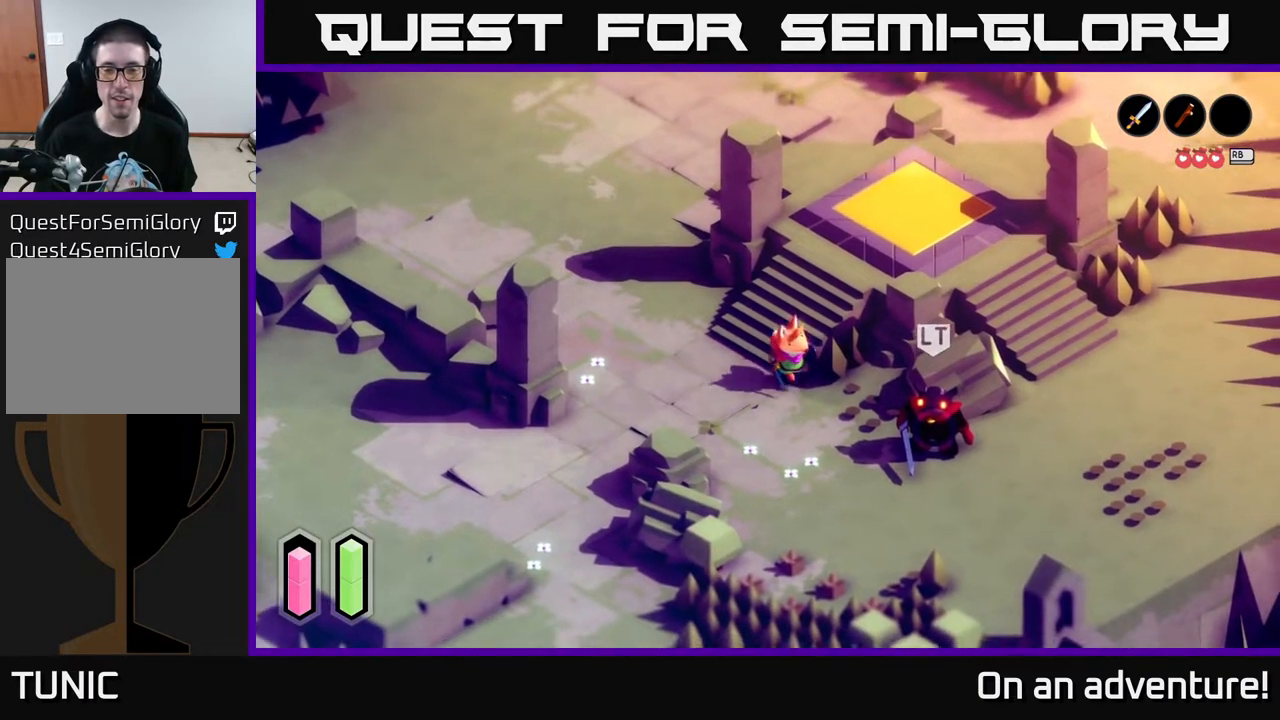
{"buttons": [], "left_stick": "down-right", "right_stick": "center", "events": []}
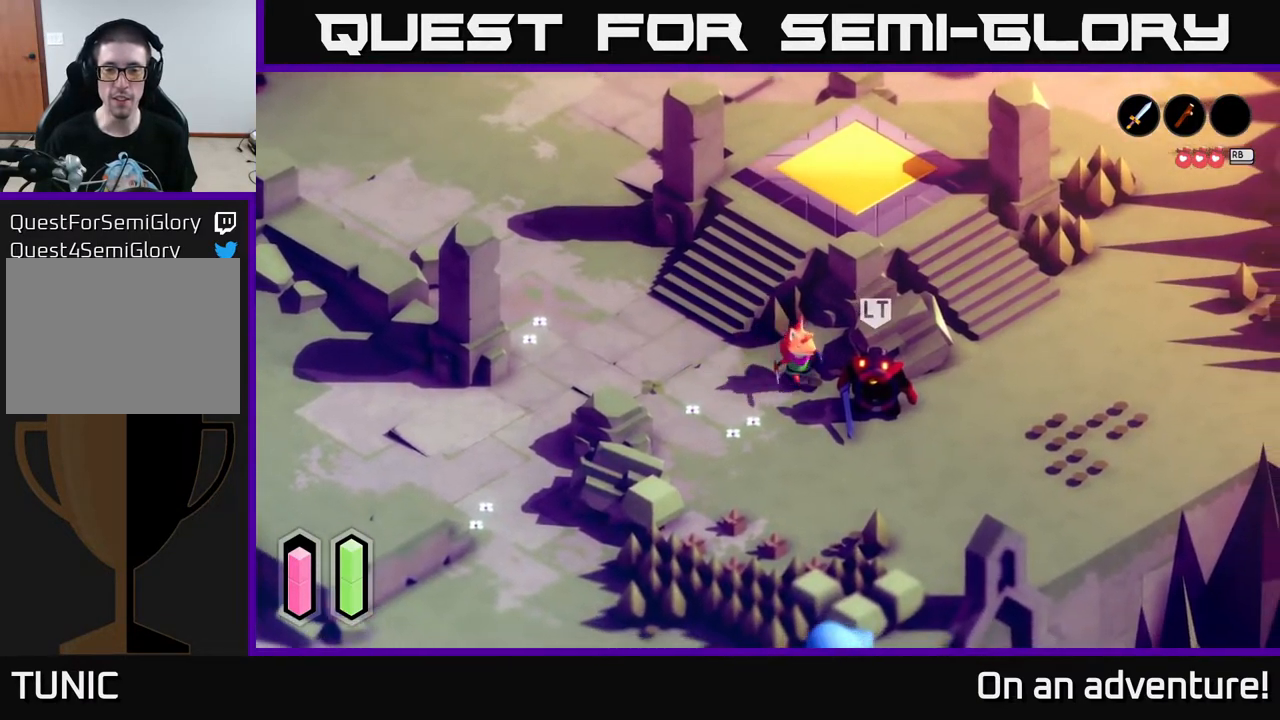
{"buttons": ["X"], "left_stick": "down-right", "right_stick": "center", "events": [[17, "X", "down"], [167, "X", "up"], [333, "X", "down"], [433, "X", "up"], [500, "X", "down"]]}
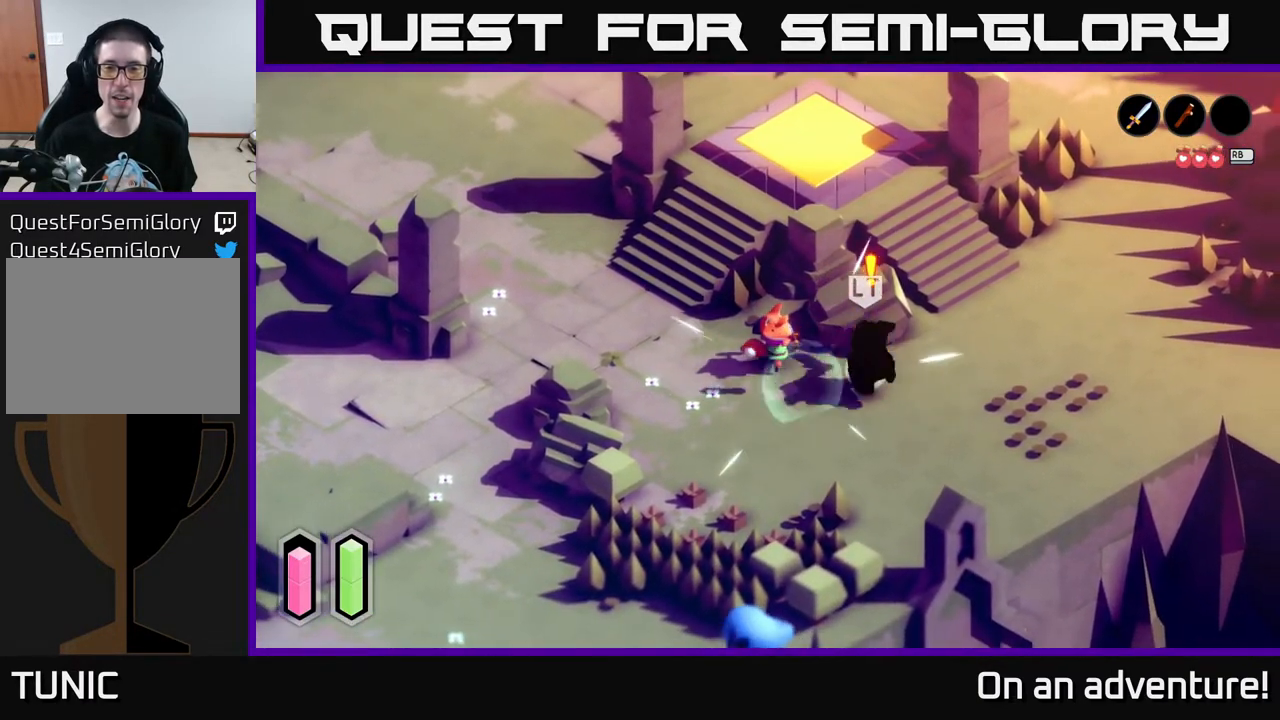
{"buttons": [], "left_stick": "down-right", "right_stick": "center", "events": [[133, "X", "up"], [233, "X", "down"], [333, "X", "up"]]}
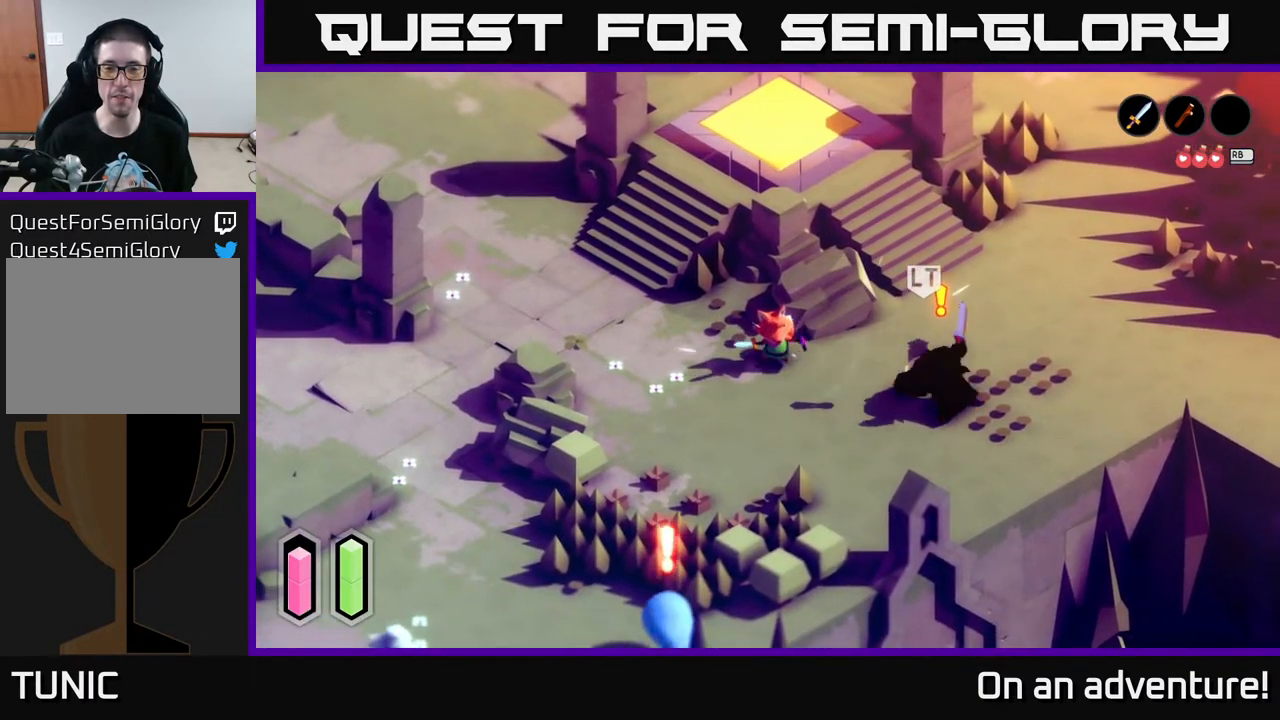
{"buttons": ["X"], "left_stick": "down-right", "right_stick": "center", "events": [[67, "A", "down"], [267, "A", "up"], [467, "X", "down"]]}
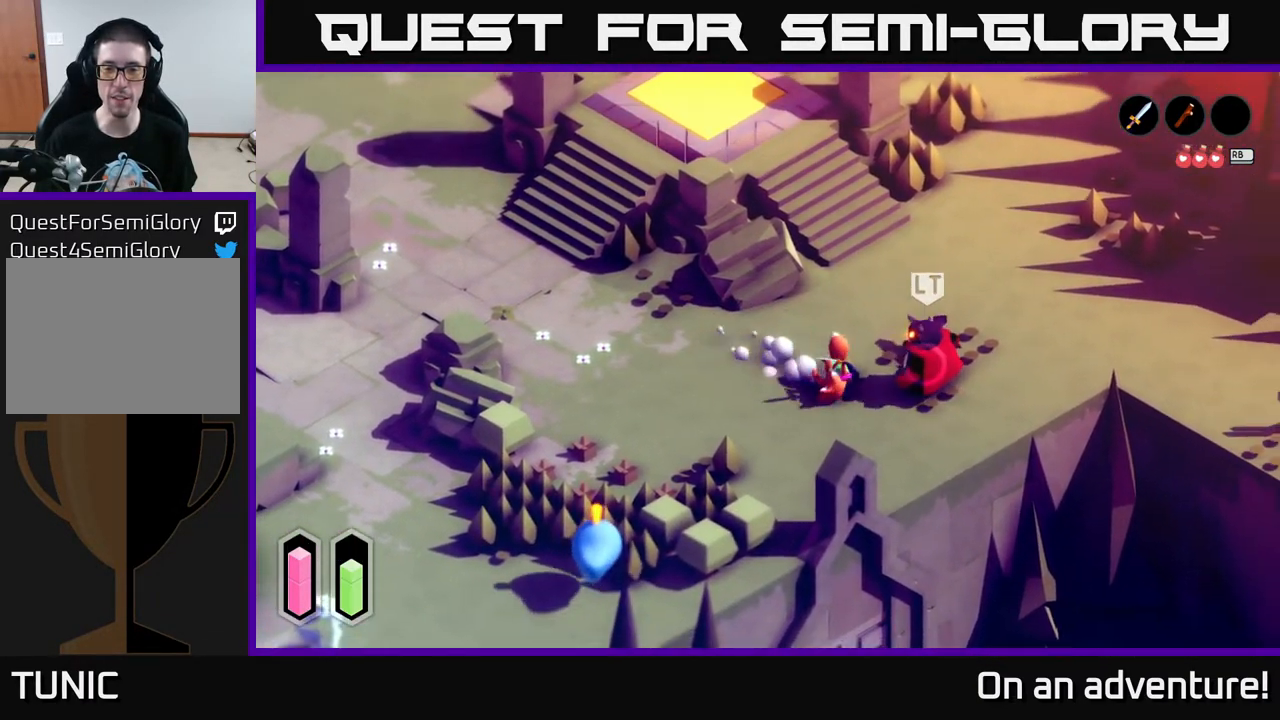
{"buttons": [], "left_stick": "right", "right_stick": "center", "events": [[67, "X", "up"], [117, "left_stick", "right"], [133, "X", "down"], [217, "X", "up"], [317, "X", "down"], [450, "X", "up"]]}
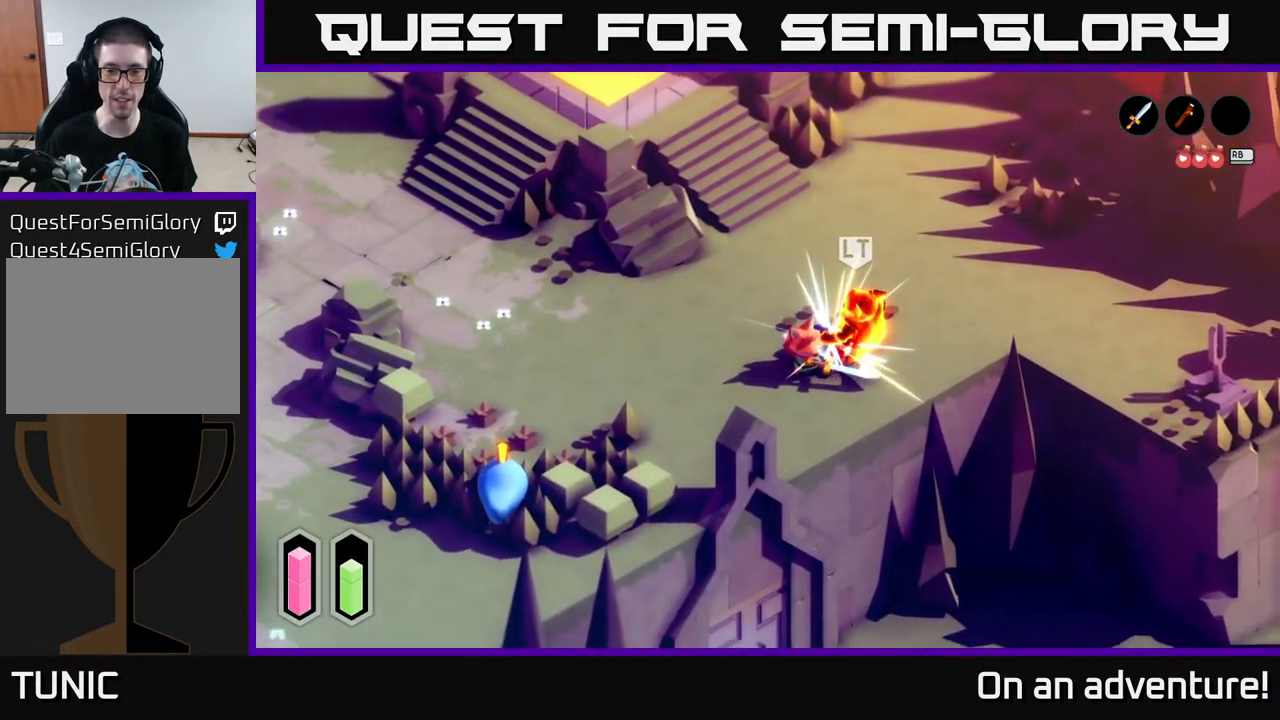
{"buttons": [], "left_stick": "up-right", "right_stick": "center", "events": [[33, "X", "down"], [150, "X", "up"], [217, "X", "down"], [350, "X", "up"], [467, "left_stick", "up-right"]]}